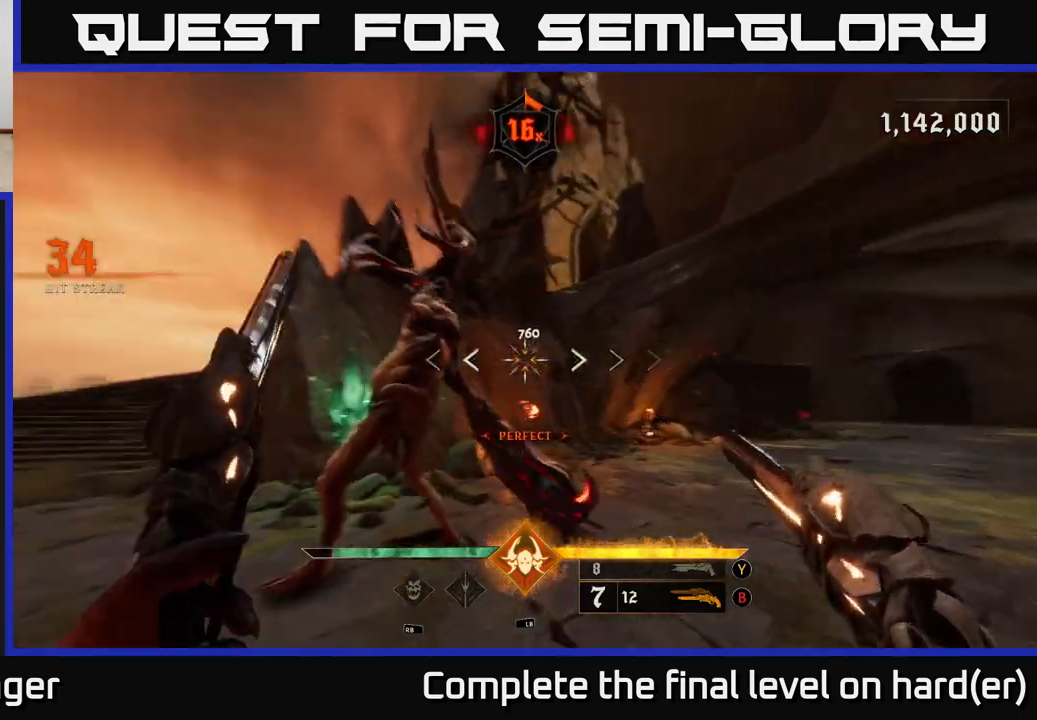
Gameplay with a controller (Xbox layout); each line is a JSON object with the inputs held at the frame after it. "events" lists button and stick changes between this image and that frame as [ms after this image, input, new state], when the widget could be followed in between.
{"buttons": ["R2"], "left_stick": "right", "right_stick": "left", "events": [[33, "R2", "down"], [133, "R2", "up"], [217, "left_stick", "right"], [250, "right_stick", "center"], [433, "R2", "down"], [450, "right_stick", "left"]]}
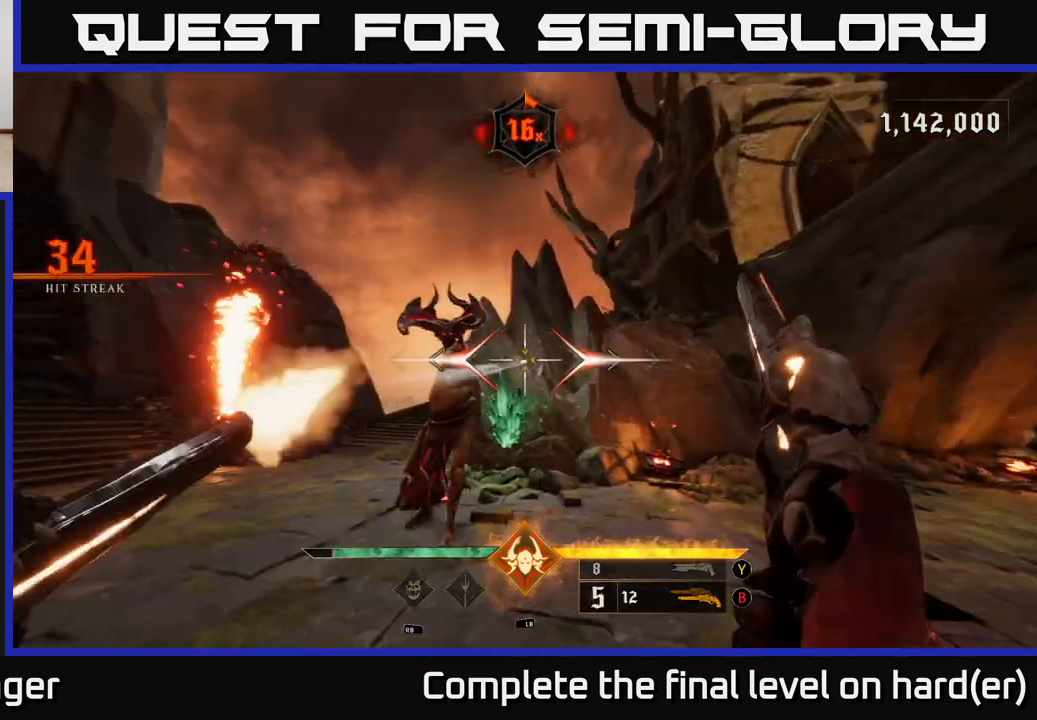
{"buttons": [], "left_stick": "down-right", "right_stick": "center", "events": [[33, "R2", "up"], [233, "right_stick", "center"], [317, "left_stick", "down-right"], [367, "right_stick", "left"], [383, "R2", "down"], [467, "right_stick", "center"], [500, "R2", "up"]]}
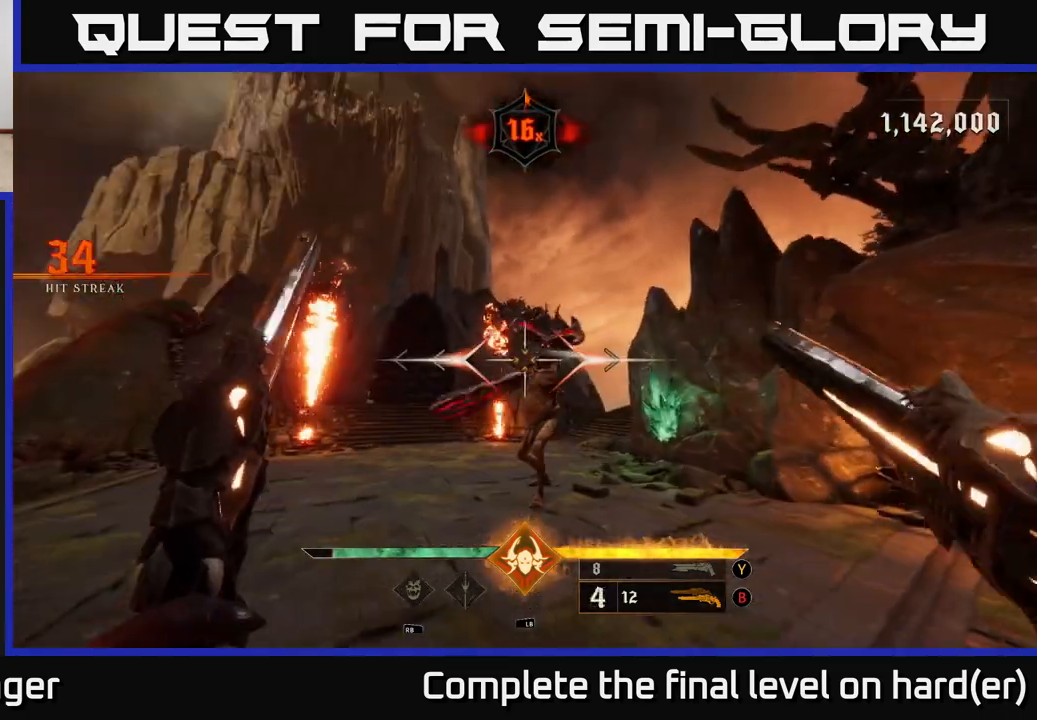
{"buttons": [], "left_stick": "down-right", "right_stick": "center", "events": [[267, "right_stick", "down-left"], [350, "R2", "down"], [350, "right_stick", "center"], [450, "R2", "up"]]}
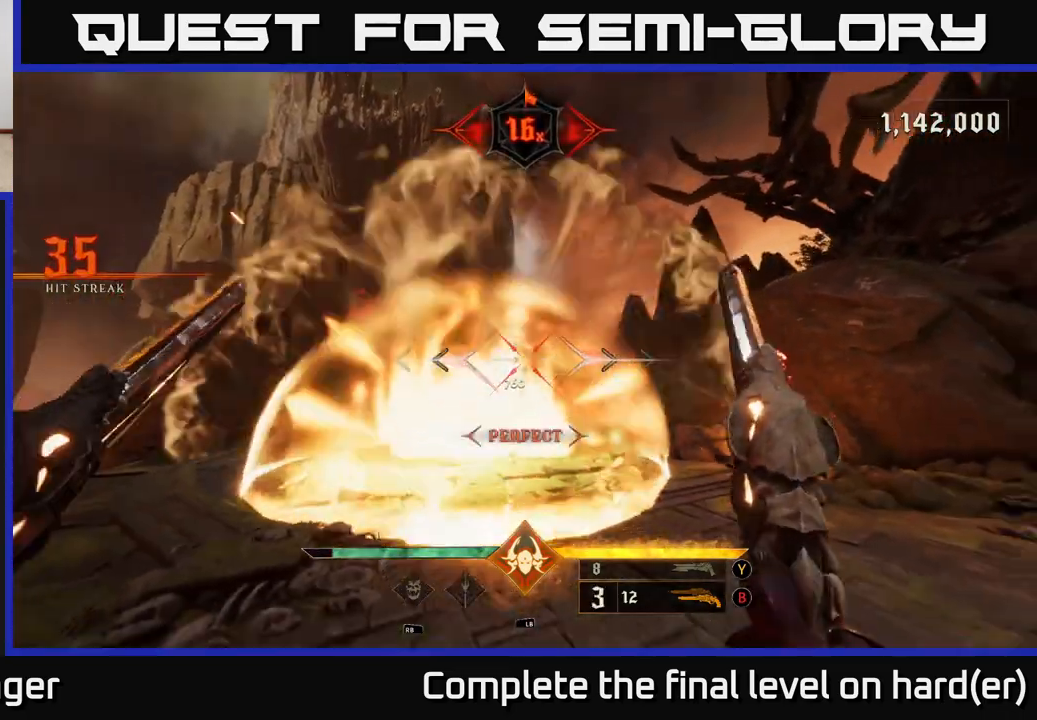
{"buttons": [], "left_stick": "down-right", "right_stick": "center", "events": [[200, "right_stick", "down-left"], [300, "right_stick", "center"], [333, "R2", "down"], [383, "R2", "up"]]}
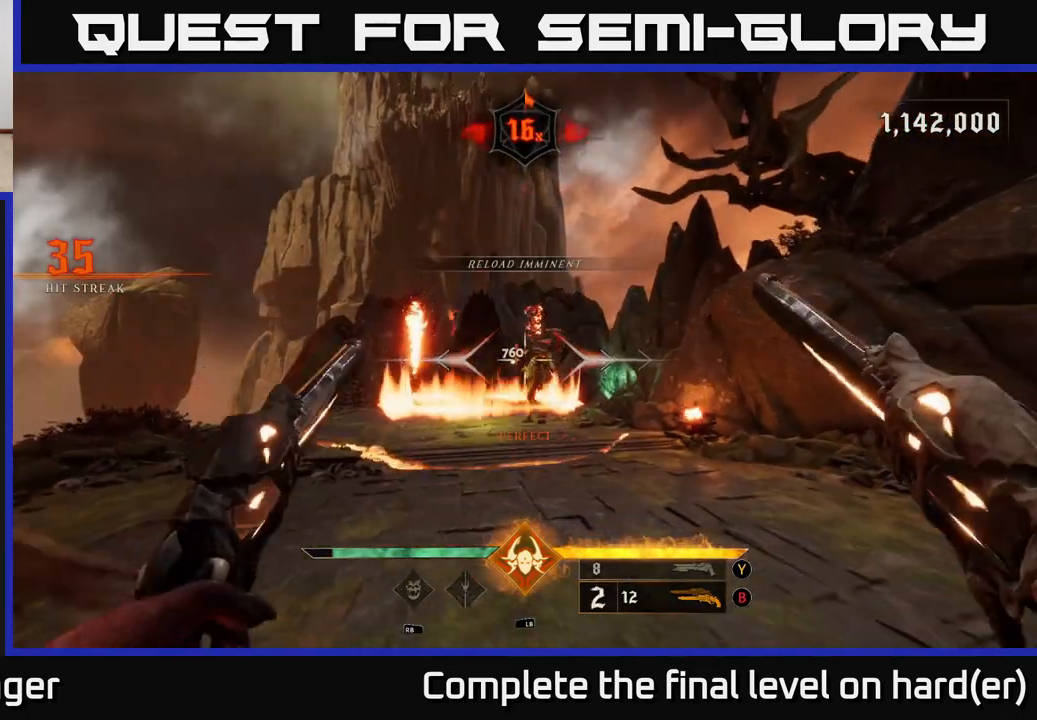
{"buttons": [], "left_stick": "down-right", "right_stick": "center", "events": [[267, "R2", "down"], [400, "R2", "up"]]}
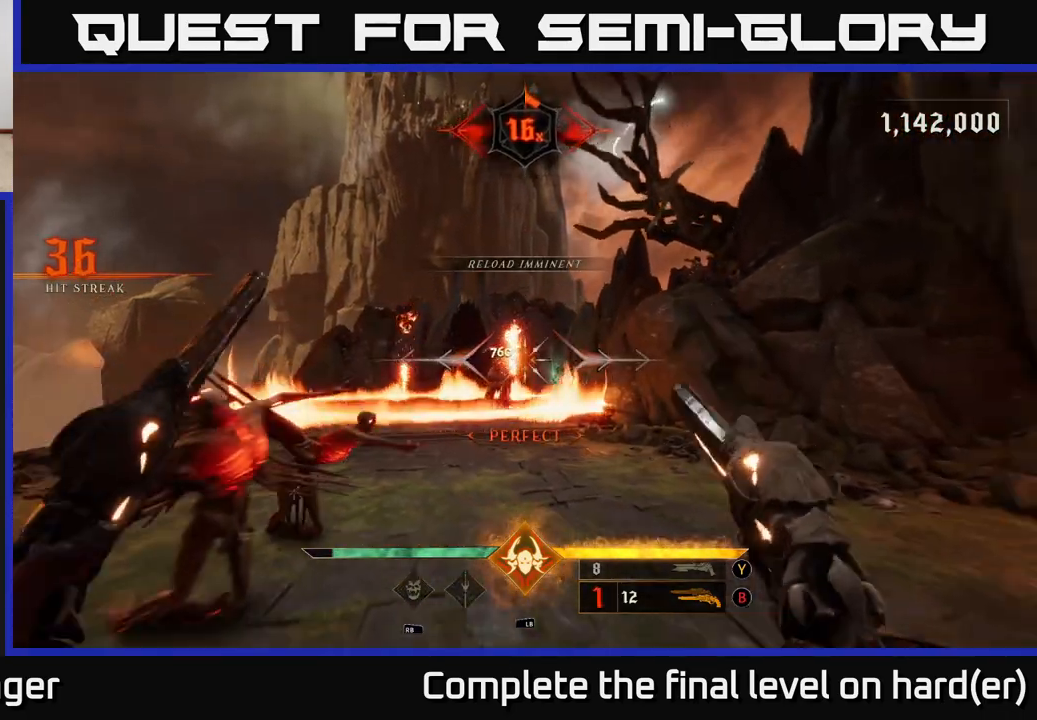
{"buttons": [], "left_stick": "down-right", "right_stick": "center", "events": [[17, "right_stick", "left"], [117, "right_stick", "center"], [250, "R2", "down"], [350, "R2", "up"]]}
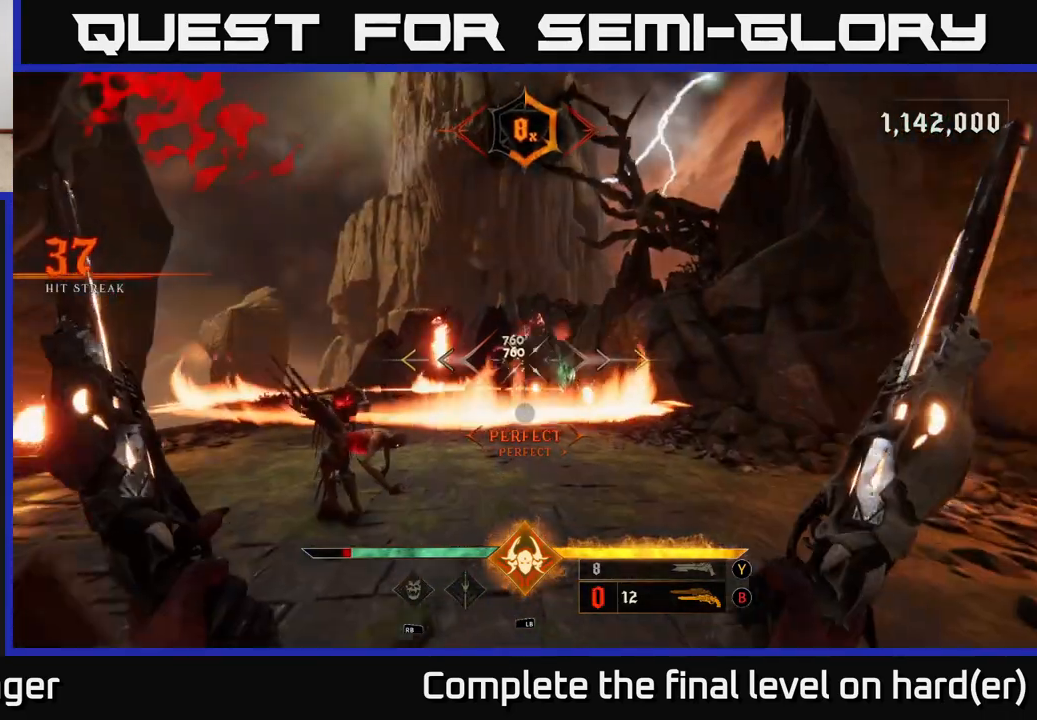
{"buttons": [], "left_stick": "down", "right_stick": "center", "events": [[67, "X", "down"], [167, "A", "down"], [183, "X", "up"], [300, "A", "up"], [450, "left_stick", "down"]]}
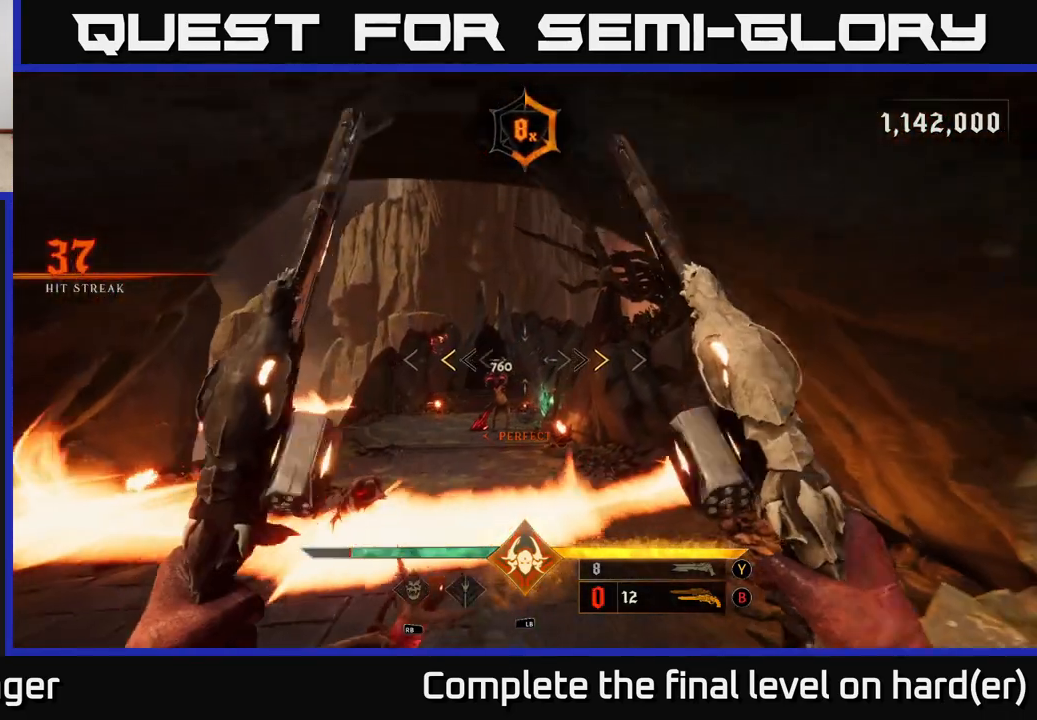
{"buttons": [], "left_stick": "down", "right_stick": "down", "events": [[233, "X", "down"], [317, "X", "up"], [433, "right_stick", "down"]]}
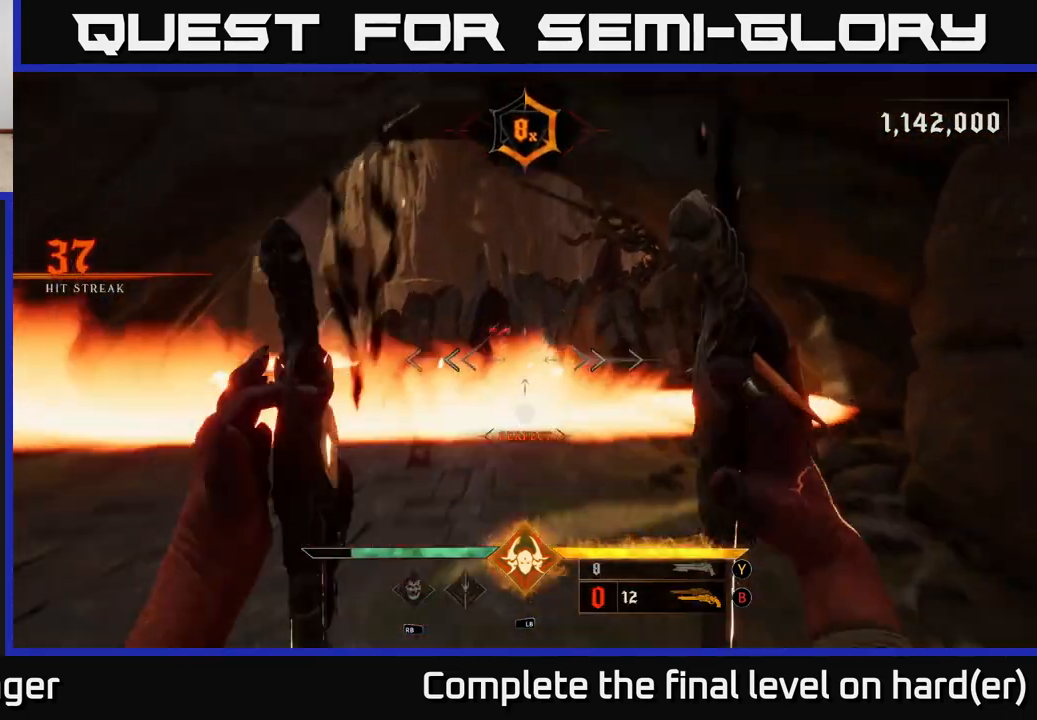
{"buttons": [], "left_stick": "down", "right_stick": "center", "events": [[33, "right_stick", "down-left"], [167, "R2", "down"], [183, "right_stick", "center"], [200, "L2", "down"], [283, "R2", "up"], [300, "L2", "up"]]}
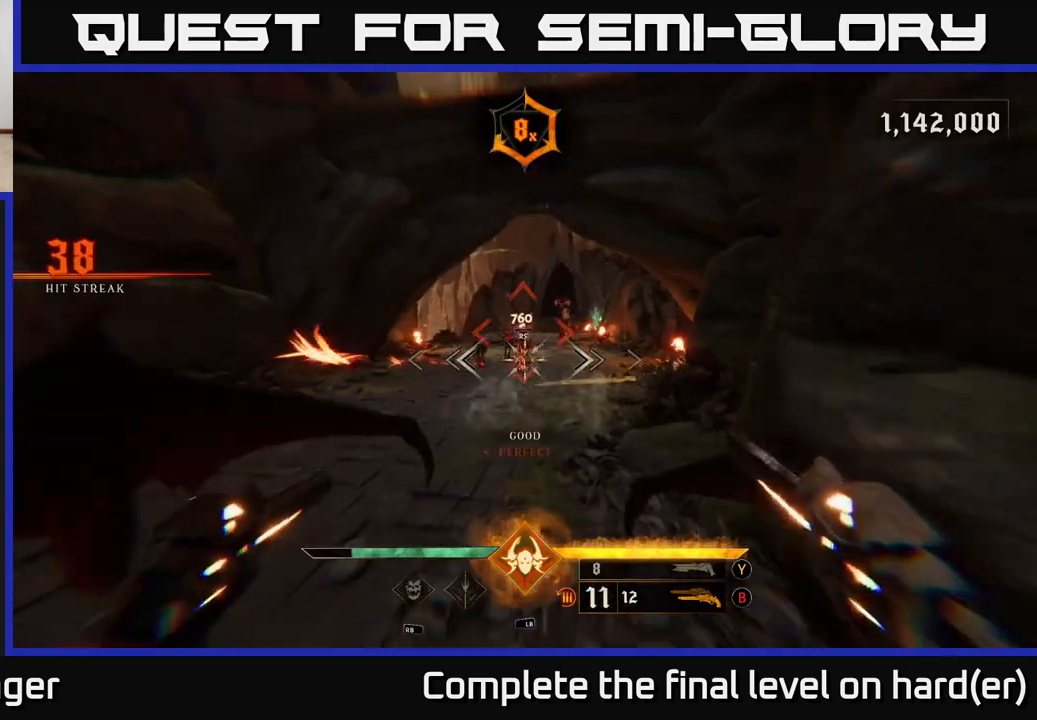
{"buttons": [], "left_stick": "down-left", "right_stick": "center", "events": [[100, "right_stick", "up"], [117, "left_stick", "down-left"], [183, "R2", "down"], [250, "R2", "up"], [267, "right_stick", "center"]]}
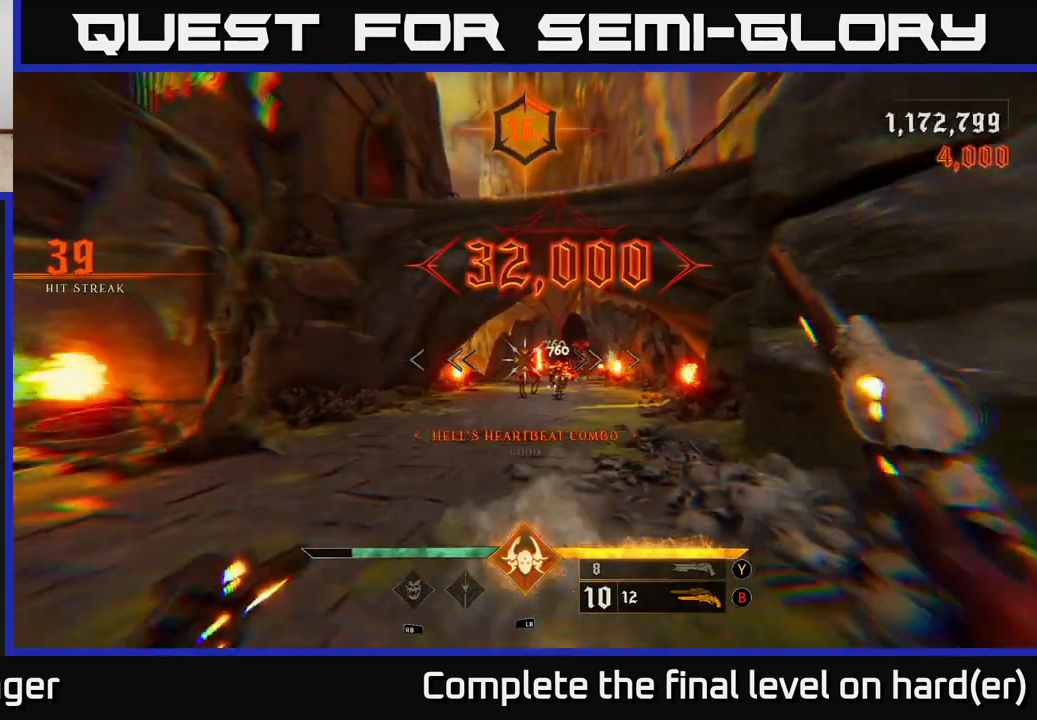
{"buttons": [], "left_stick": "up", "right_stick": "center", "events": [[50, "left_stick", "up-left"], [50, "right_stick", "down"], [150, "left_stick", "up"], [167, "right_stick", "center"], [200, "R2", "down"], [300, "R2", "up"]]}
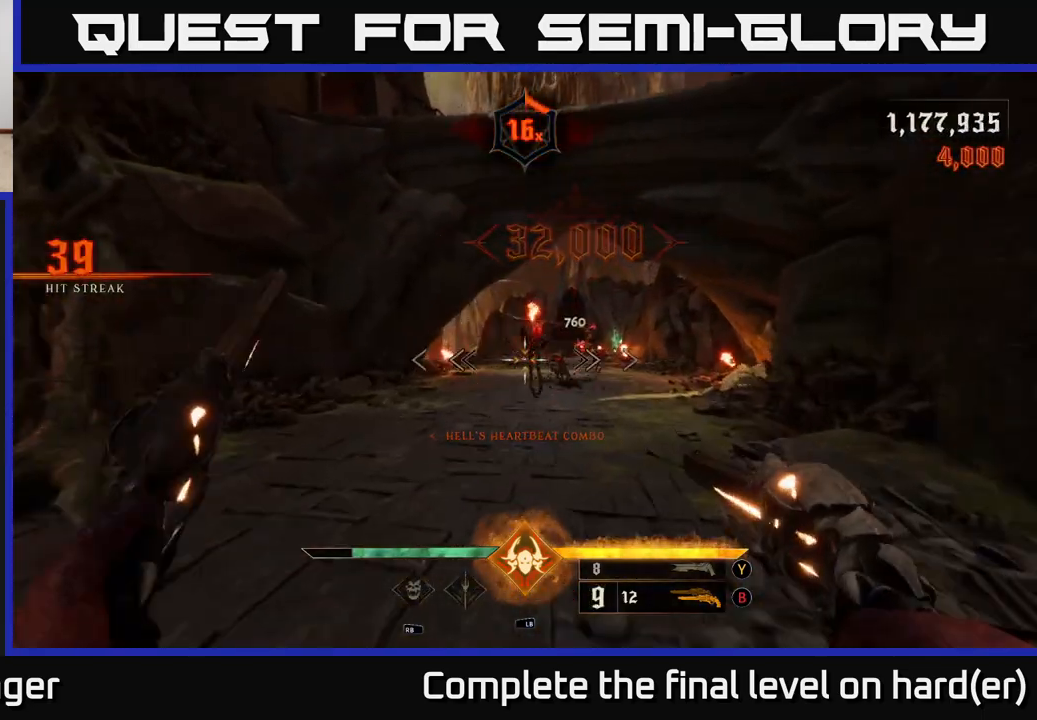
{"buttons": [], "left_stick": "up", "right_stick": "center", "events": [[17, "right_stick", "right"], [117, "right_stick", "center"], [150, "R2", "down"], [267, "R2", "up"]]}
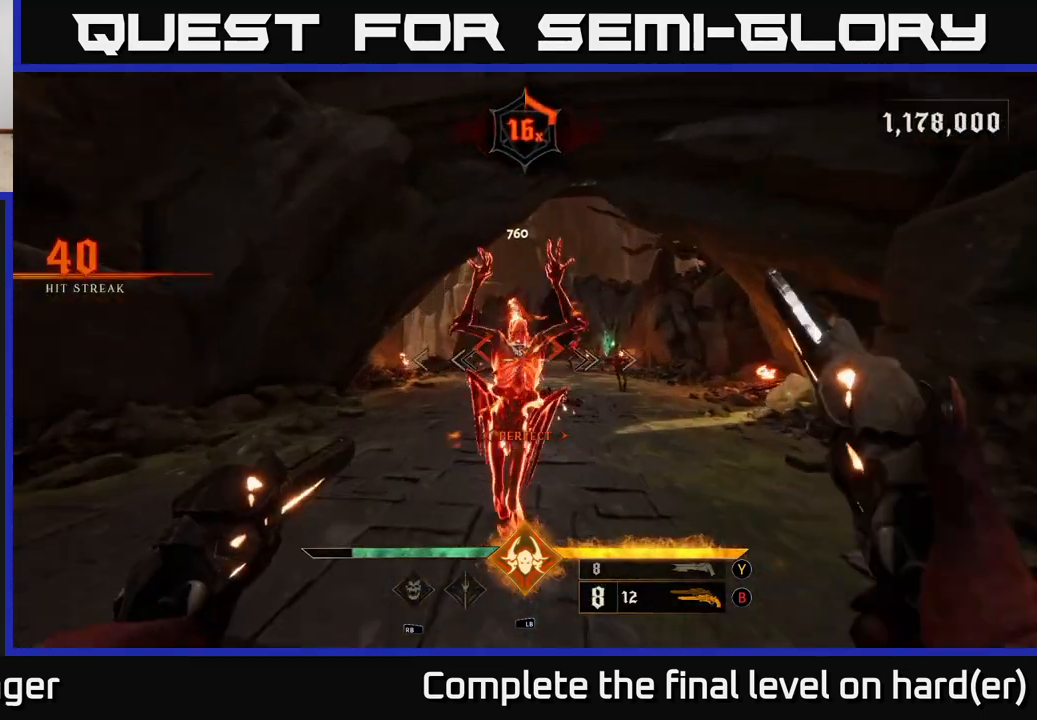
{"buttons": [], "left_stick": "center", "right_stick": "center", "events": [[283, "left_stick", "center"]]}
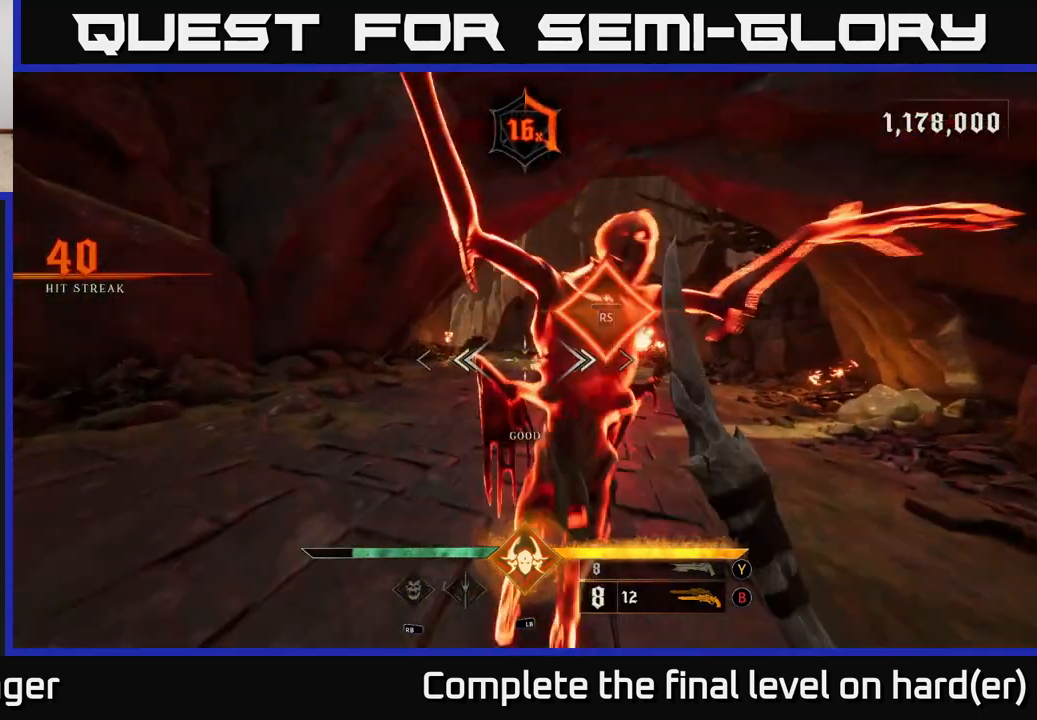
{"buttons": [], "left_stick": "down", "right_stick": "center", "events": [[133, "right_stick", "right"], [167, "left_stick", "down-left"], [283, "right_stick", "center"], [333, "left_stick", "down"]]}
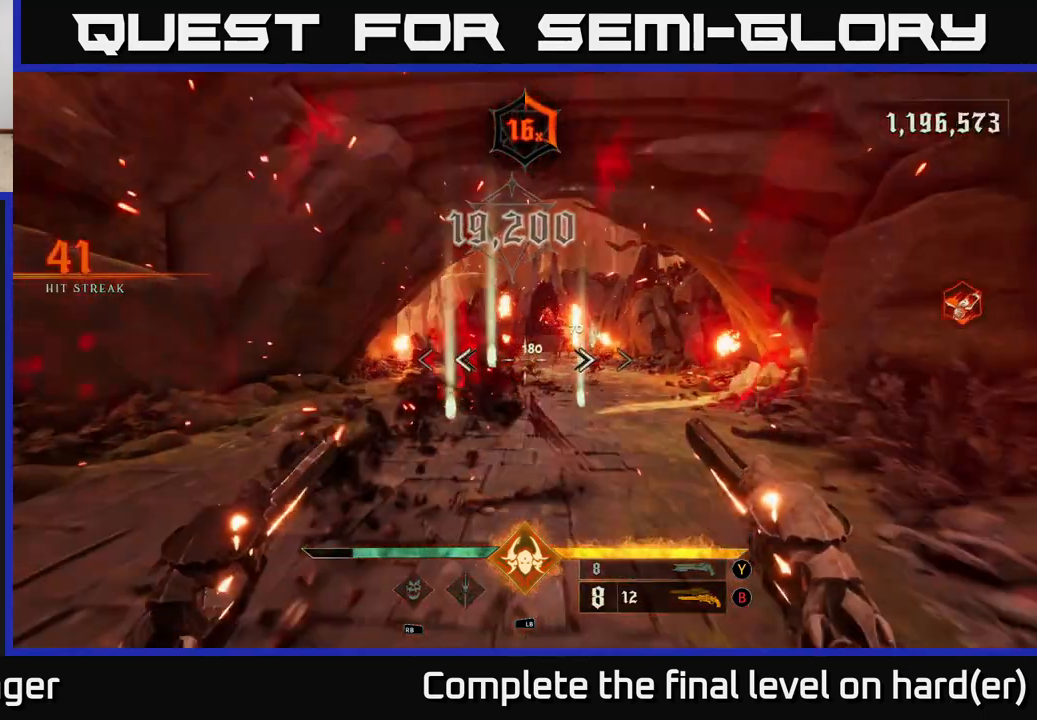
{"buttons": [], "left_stick": "down", "right_stick": "up-right", "events": [[67, "right_stick", "right"], [117, "R2", "down"], [150, "right_stick", "center"], [200, "R2", "up"], [433, "right_stick", "up-right"]]}
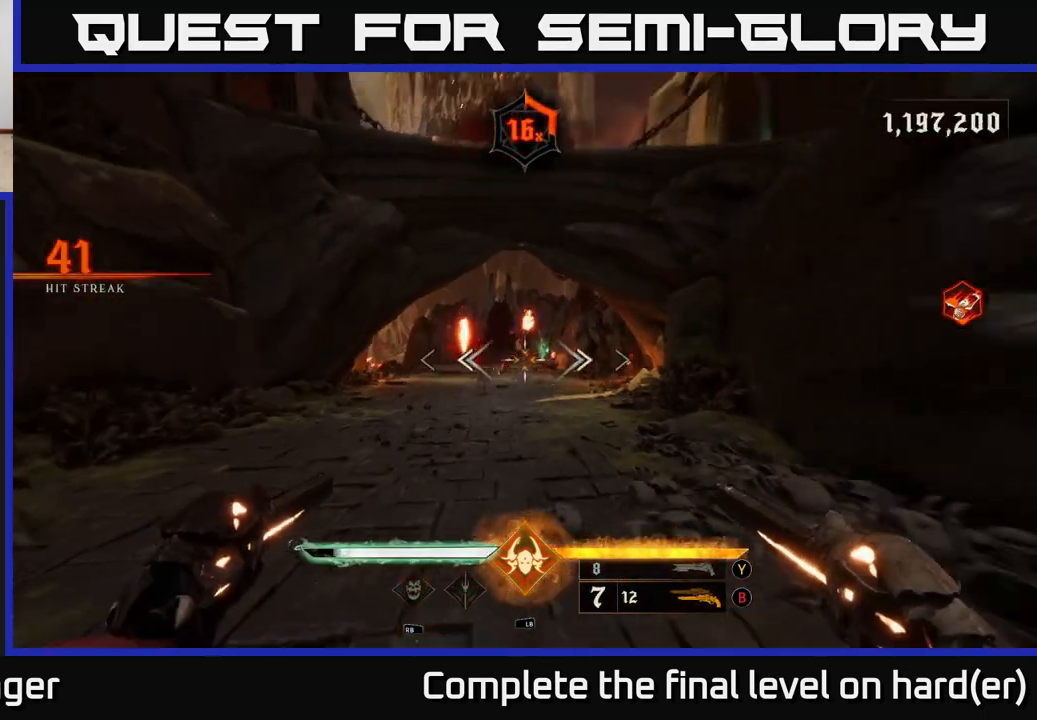
{"buttons": [], "left_stick": "down-left", "right_stick": "center", "events": [[50, "R2", "down"], [83, "right_stick", "center"], [133, "R2", "up"], [383, "left_stick", "down-left"]]}
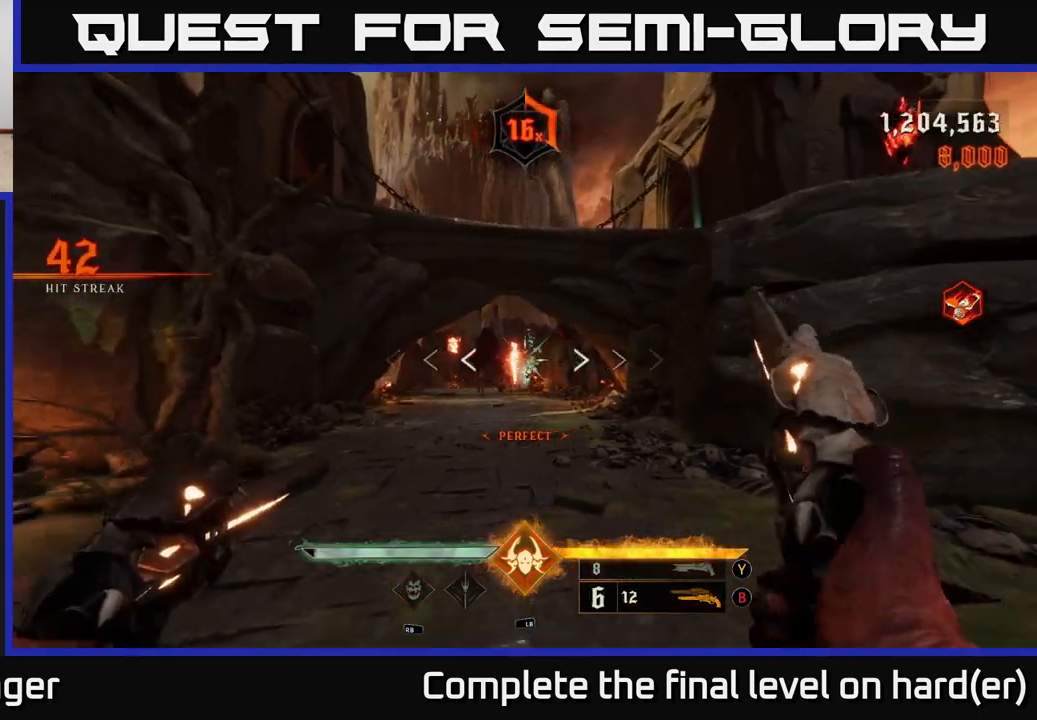
{"buttons": ["R2"], "left_stick": "up-left", "right_stick": "center", "events": [[17, "R2", "down"], [33, "left_stick", "up"], [83, "R2", "up"], [267, "left_stick", "up-left"], [500, "R2", "down"]]}
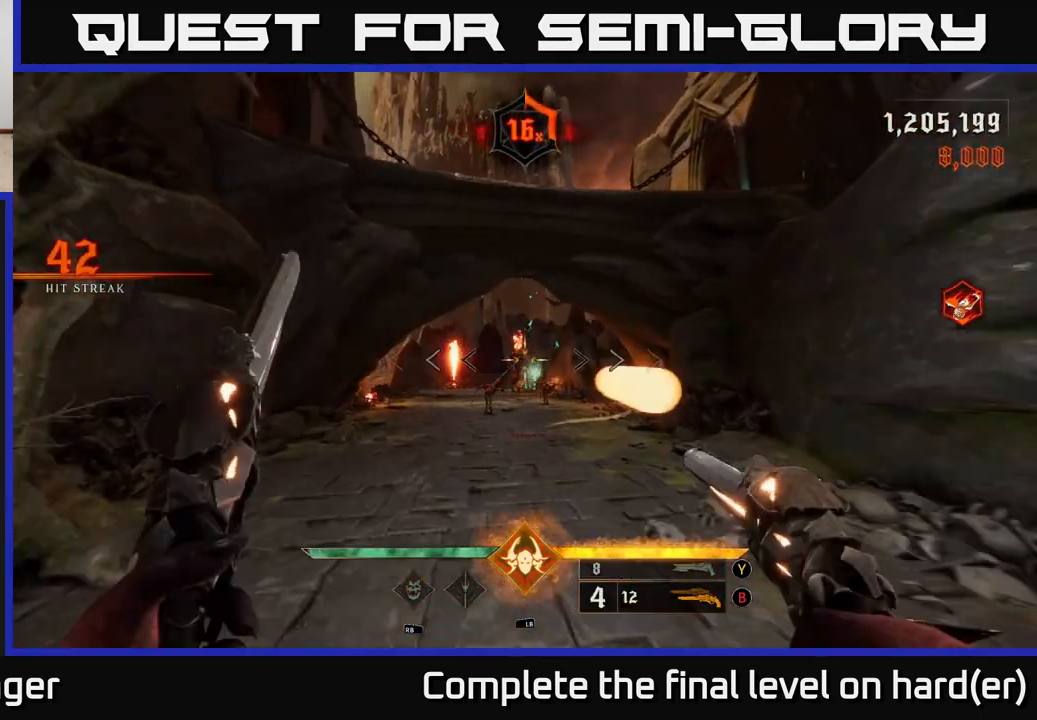
{"buttons": ["R2"], "left_stick": "up", "right_stick": "center", "events": [[50, "left_stick", "up"], [100, "R2", "up"], [183, "left_stick", "up-left"], [317, "left_stick", "up"], [467, "R2", "down"]]}
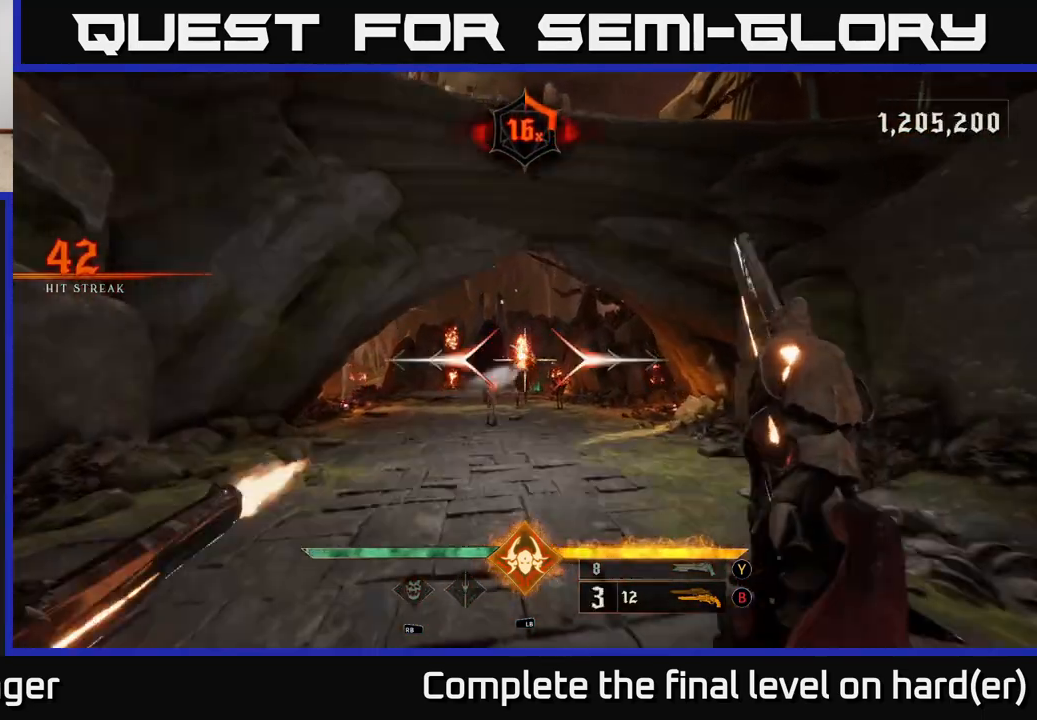
{"buttons": ["R2"], "left_stick": "down", "right_stick": "center", "events": [[17, "R2", "up"], [350, "right_stick", "up"], [417, "left_stick", "down"], [417, "right_stick", "center"], [450, "R2", "down"]]}
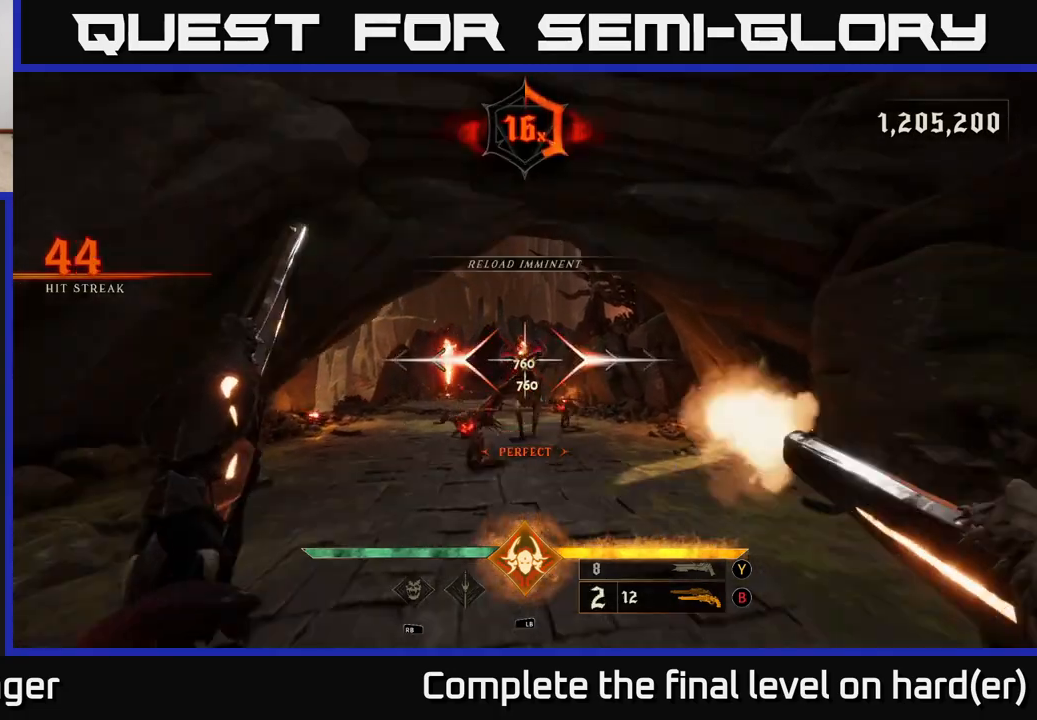
{"buttons": [], "left_stick": "down", "right_stick": "center", "events": [[33, "R2", "up"], [367, "right_stick", "up-left"], [400, "R2", "down"], [450, "right_stick", "center"], [483, "R2", "up"]]}
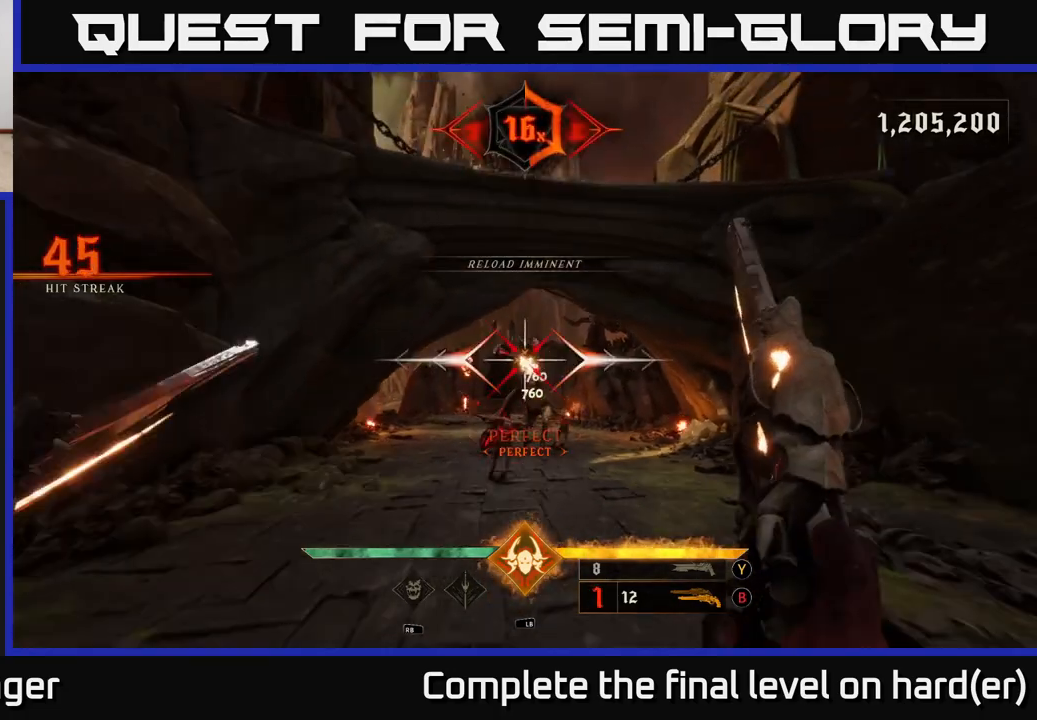
{"buttons": [], "left_stick": "down", "right_stick": "center", "events": [[367, "R2", "down"], [467, "R2", "up"]]}
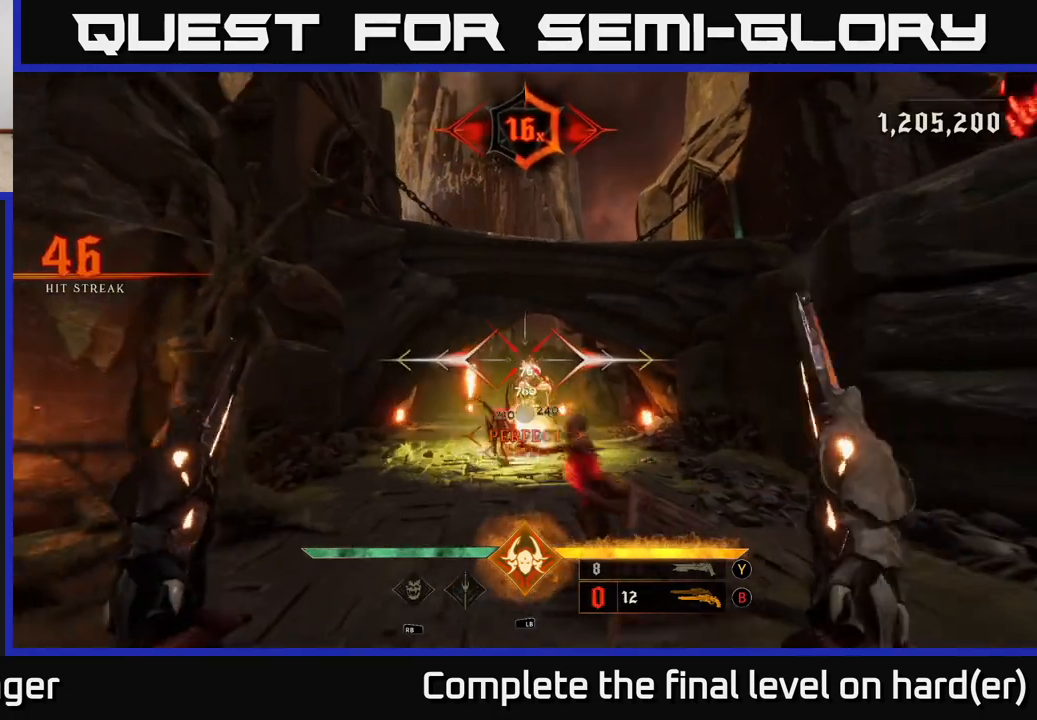
{"buttons": [], "left_stick": "down-right", "right_stick": "center", "events": [[167, "right_stick", "down"], [367, "L1", "down"], [367, "left_stick", "down-right"], [383, "right_stick", "center"], [500, "L1", "up"]]}
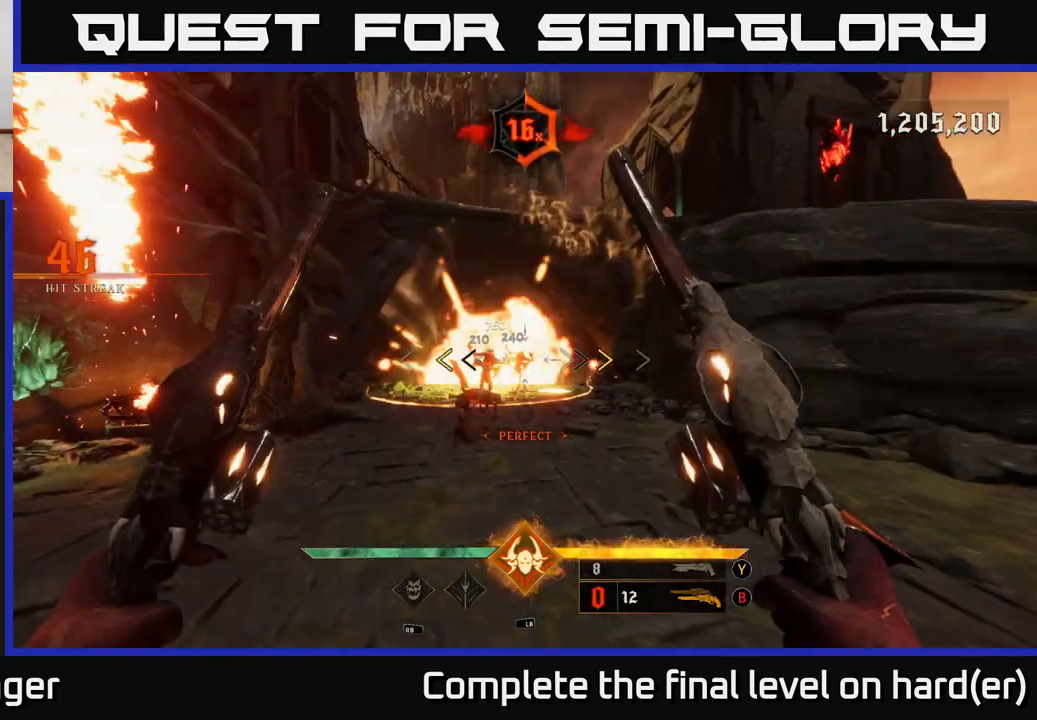
{"buttons": ["A"], "left_stick": "right", "right_stick": "center", "events": [[250, "A", "down"], [250, "left_stick", "right"], [400, "A", "up"], [450, "A", "down"]]}
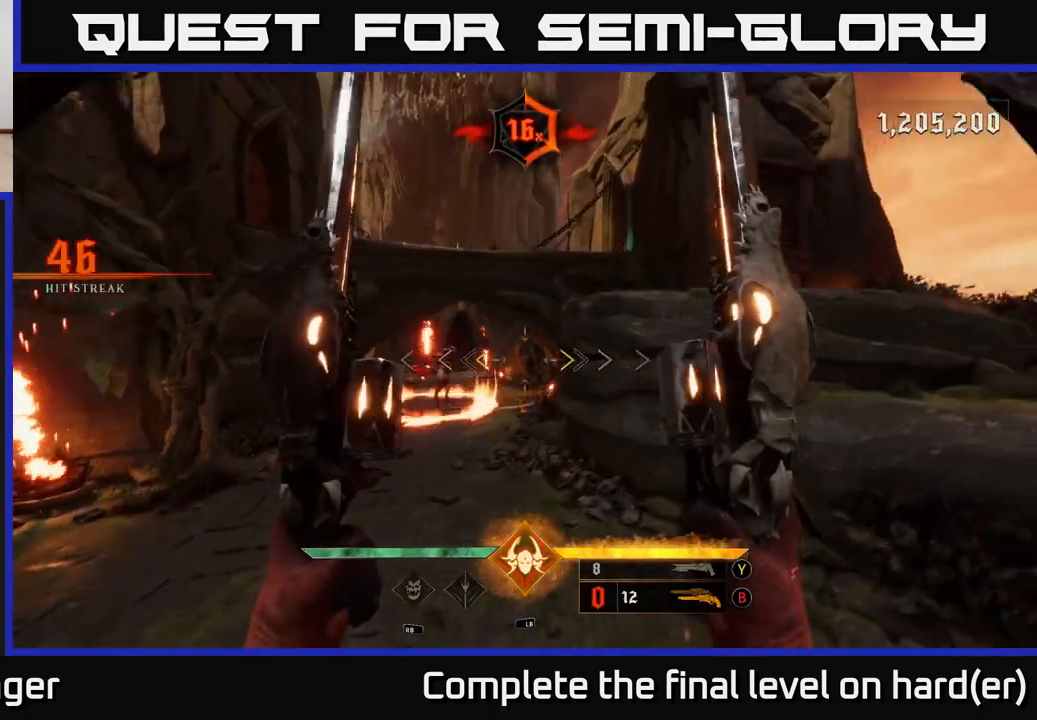
{"buttons": [], "left_stick": "up-right", "right_stick": "down-left", "events": [[17, "X", "down"], [83, "A", "up"], [117, "X", "up"], [117, "left_stick", "up-right"], [317, "right_stick", "down-left"]]}
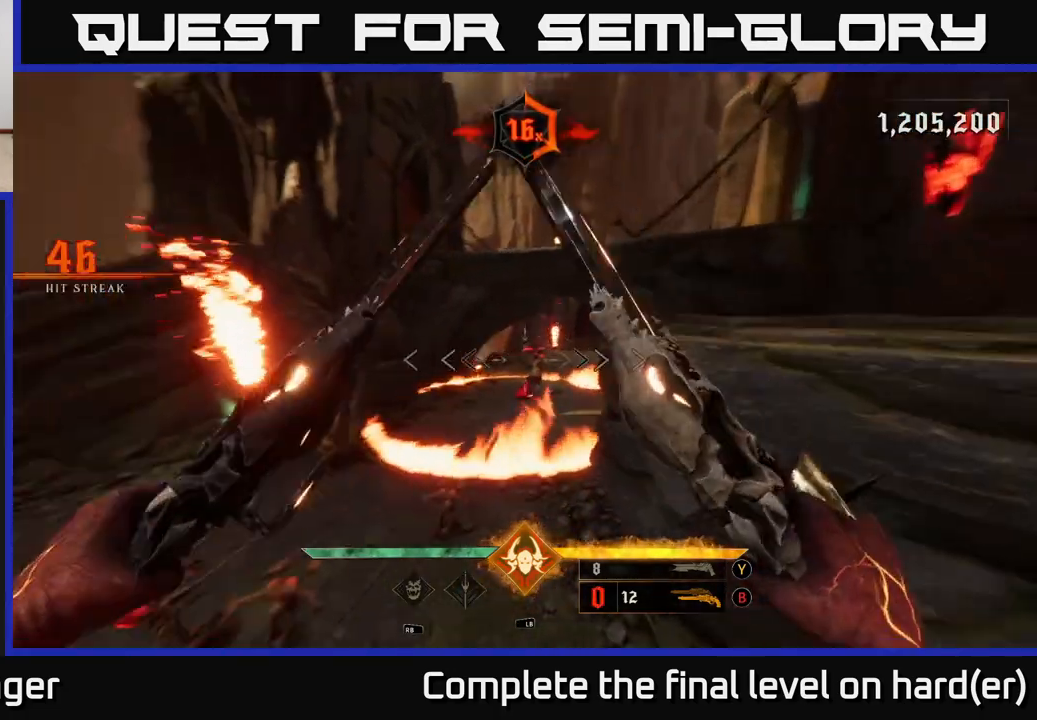
{"buttons": [], "left_stick": "right", "right_stick": "center", "events": [[50, "left_stick", "right"], [117, "right_stick", "center"], [233, "A", "down"], [350, "A", "up"], [367, "L2", "down"], [500, "L2", "up"]]}
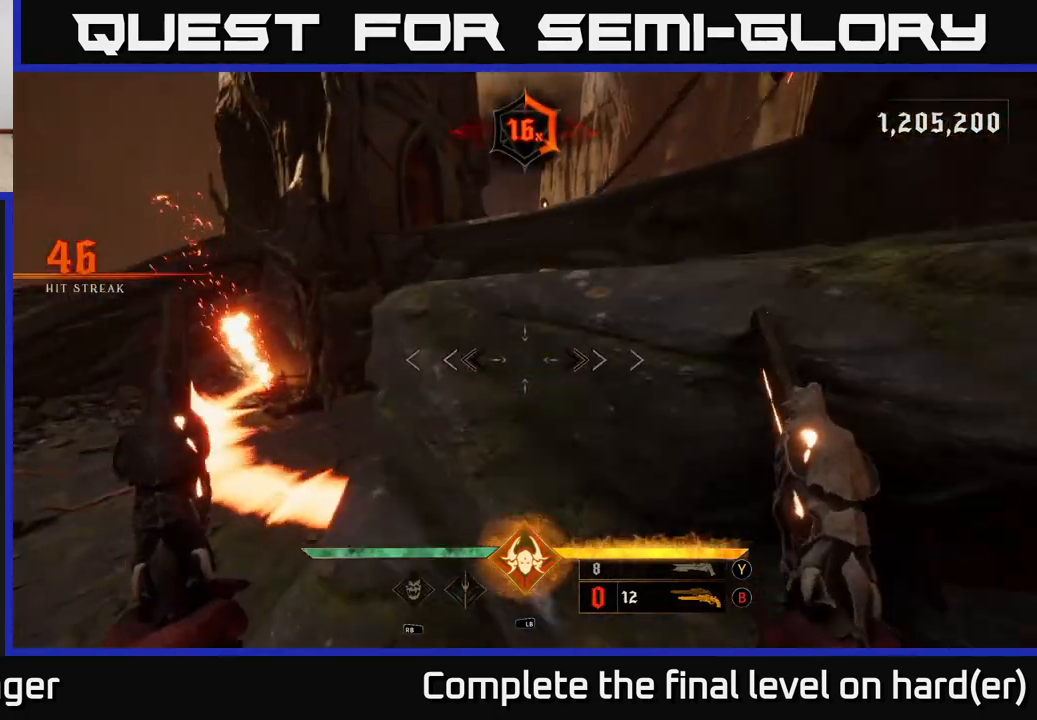
{"buttons": ["L2"], "left_stick": "left", "right_stick": "center", "events": [[17, "right_stick", "left"], [150, "right_stick", "center"], [250, "A", "down"], [317, "left_stick", "up-left"], [383, "A", "up"], [417, "L2", "down"], [450, "left_stick", "left"]]}
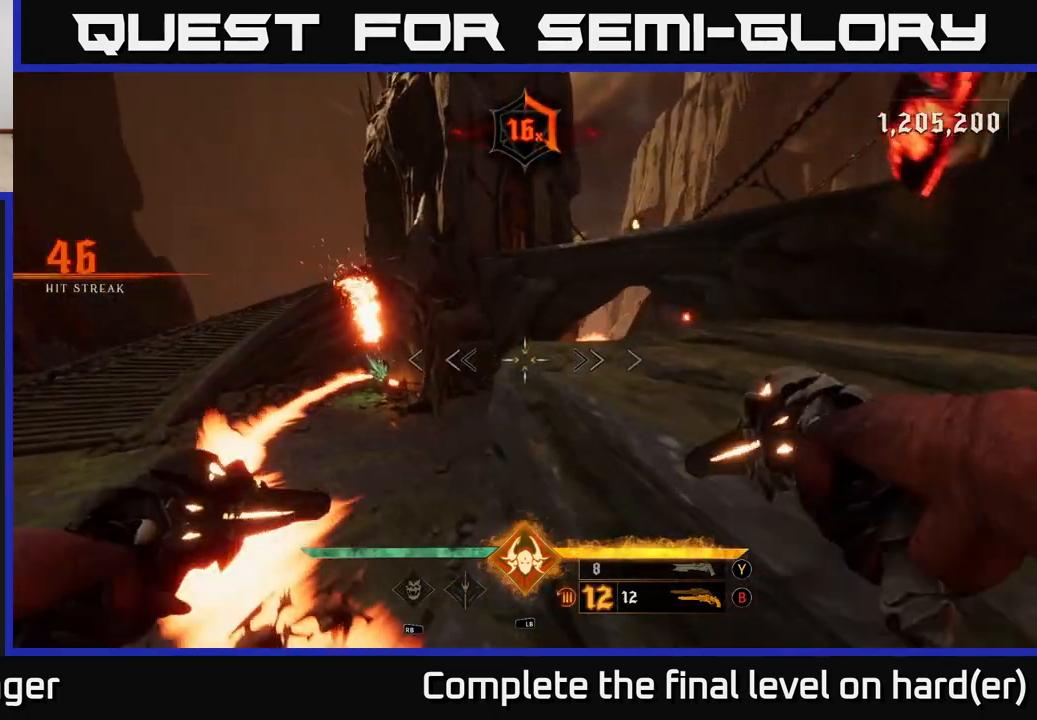
{"buttons": [], "left_stick": "up-left", "right_stick": "up-right", "events": [[50, "L2", "up"], [83, "L1", "down"], [117, "right_stick", "down-right"], [250, "L1", "up"], [283, "right_stick", "center"], [433, "right_stick", "up-right"], [450, "left_stick", "up-left"]]}
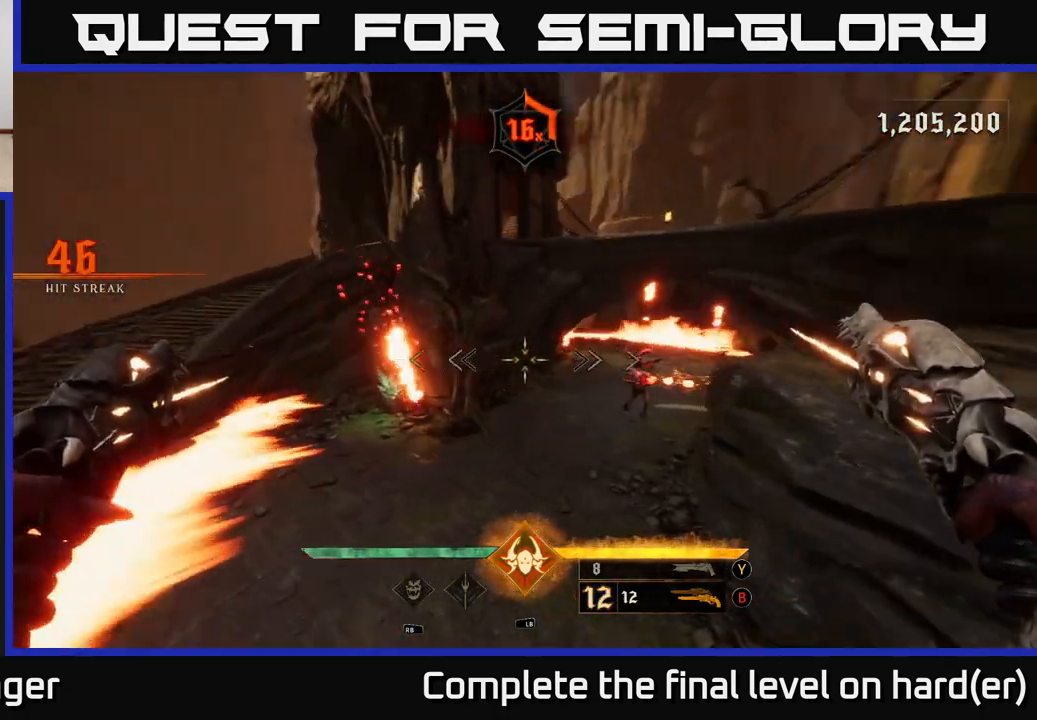
{"buttons": [], "left_stick": "up-left", "right_stick": "center", "events": [[100, "right_stick", "right"], [283, "R2", "down"], [300, "R2", "up"], [350, "right_stick", "center"]]}
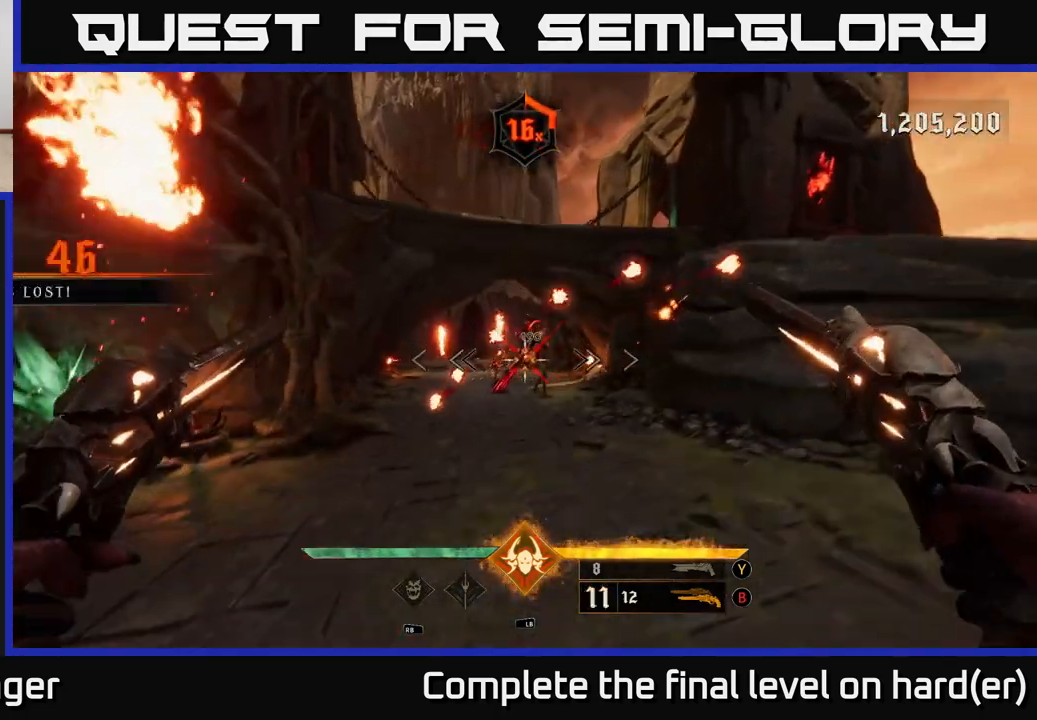
{"buttons": [], "left_stick": "right", "right_stick": "center", "events": [[117, "right_stick", "up-right"], [183, "R2", "down"], [183, "left_stick", "down-left"], [250, "right_stick", "center"], [283, "R2", "up"], [367, "left_stick", "down-right"], [417, "left_stick", "right"]]}
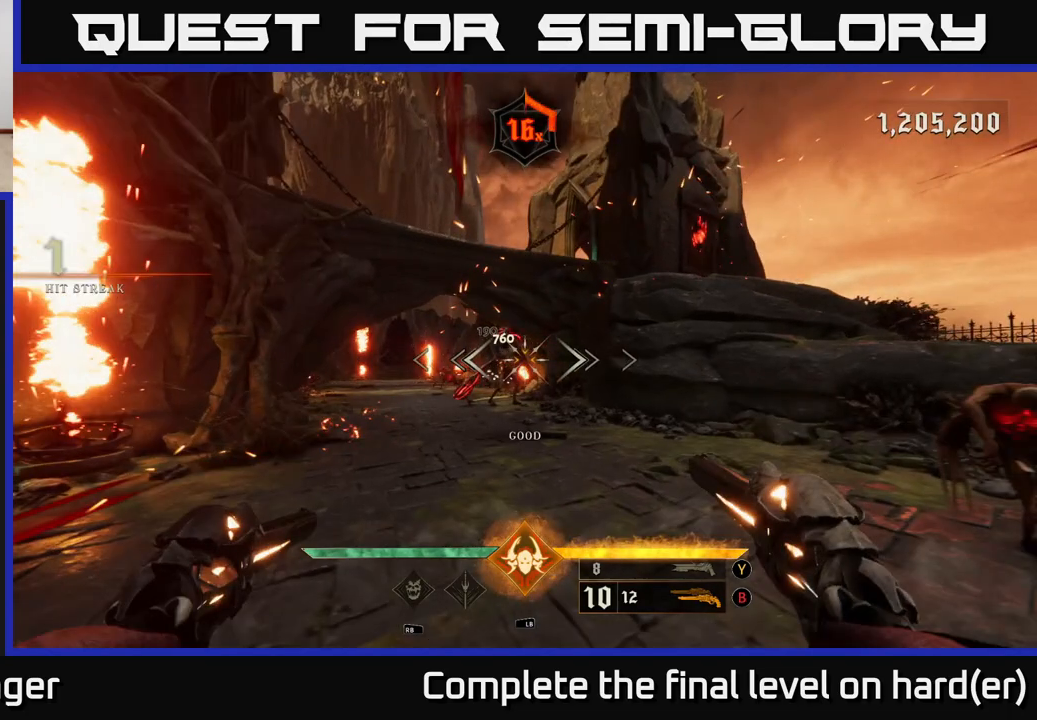
{"buttons": [], "left_stick": "up", "right_stick": "center", "events": [[17, "right_stick", "left"], [83, "left_stick", "up-right"], [150, "R2", "down"], [167, "right_stick", "center"], [233, "R2", "up"], [467, "left_stick", "up"]]}
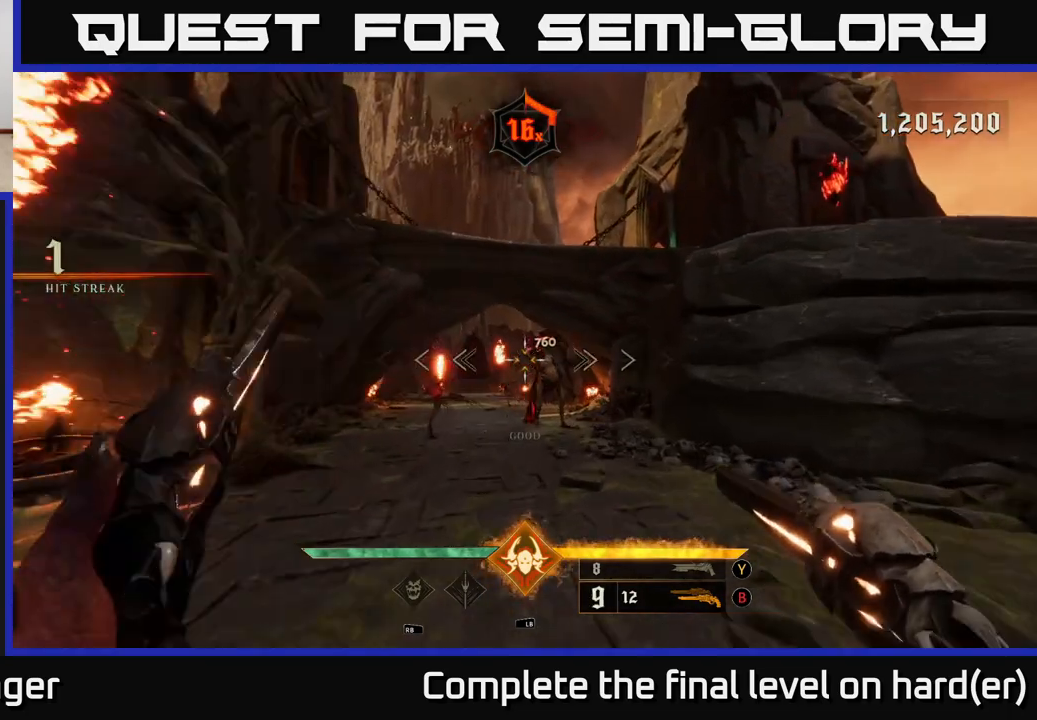
{"buttons": [], "left_stick": "up", "right_stick": "up-right", "events": [[50, "right_stick", "right"], [100, "R2", "down"], [100, "right_stick", "center"], [183, "R2", "up"], [183, "left_stick", "up-left"], [300, "left_stick", "up"], [417, "right_stick", "up-right"]]}